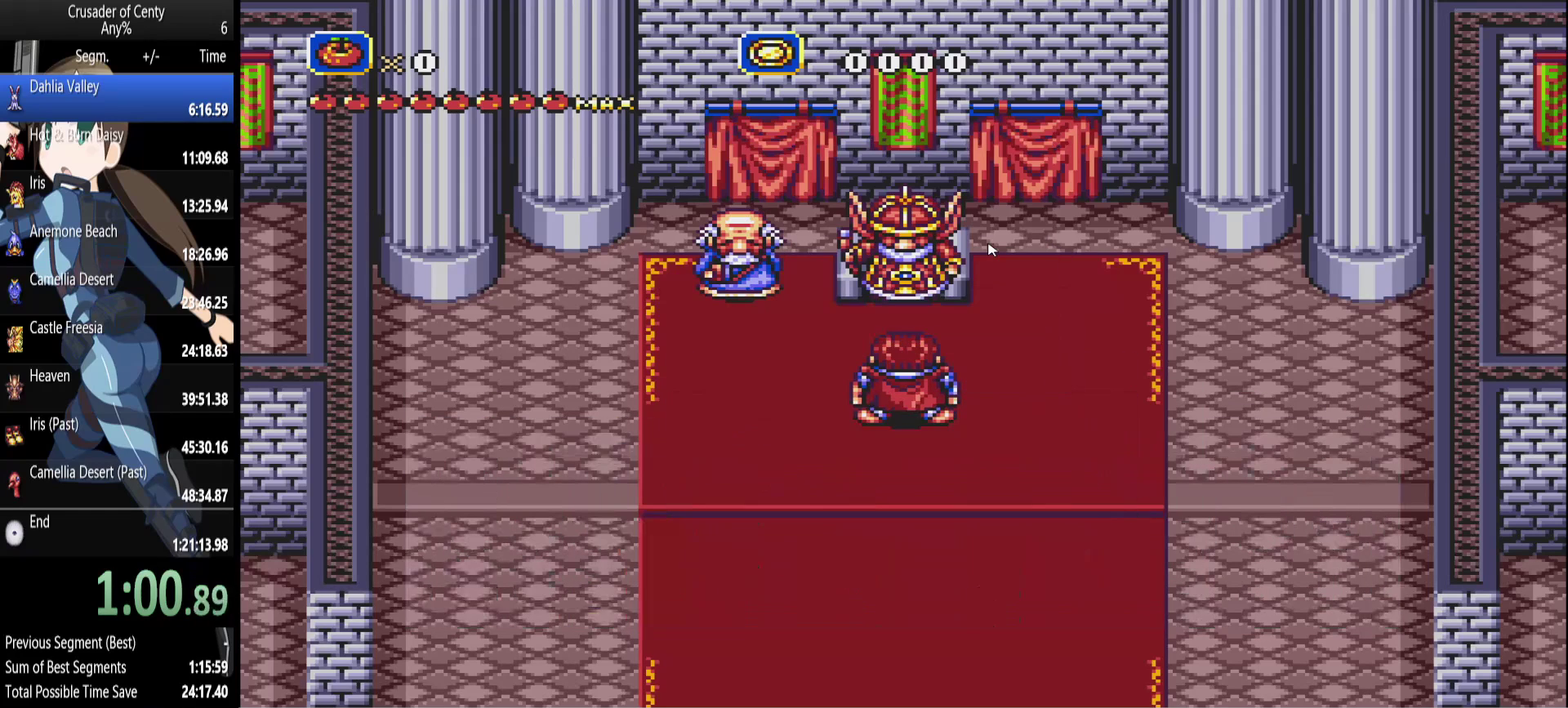
Gameplay with a controller (Xbox layout); each line is a JSON object with the inputs held at the frame after it. "events" lists button and stick changes between this image and that frame as [ms after this image, input, new state], when the widget could be followed in between. Not read: L1 L2 L3 R1 R2 R3 START.
{"buttons": ["DPAD_UP"], "events": [[17, "B", "down"], [67, "B", "up"], [150, "B", "down"], [250, "B", "up"], [350, "B", "down"], [433, "B", "up"]]}
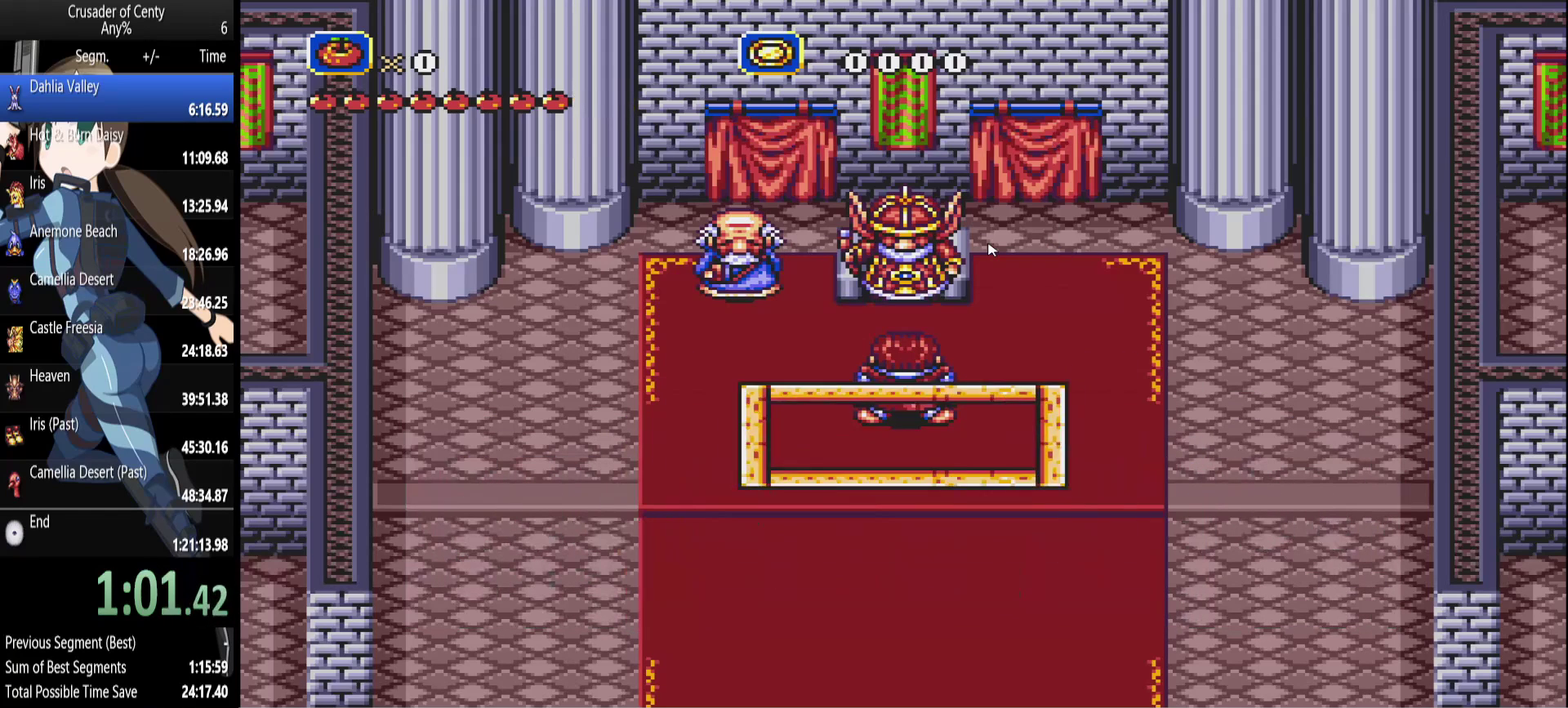
{"buttons": ["DPAD_UP"], "events": [[33, "B", "down"], [117, "B", "up"], [217, "B", "down"], [317, "B", "up"], [450, "B", "down"], [500, "B", "up"]]}
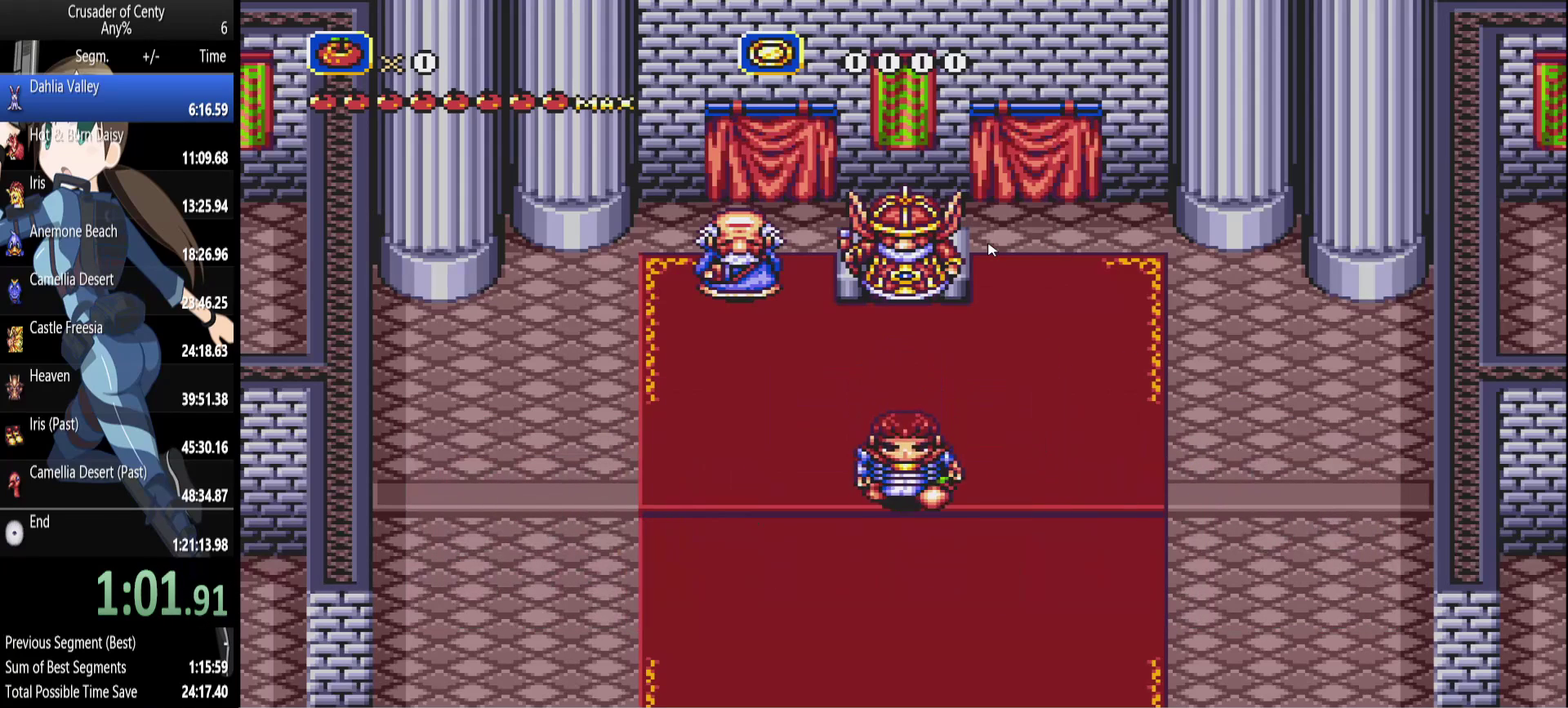
{"buttons": ["DPAD_UP"], "events": [[100, "B", "down"], [183, "B", "up"], [333, "B", "down"], [417, "B", "up"]]}
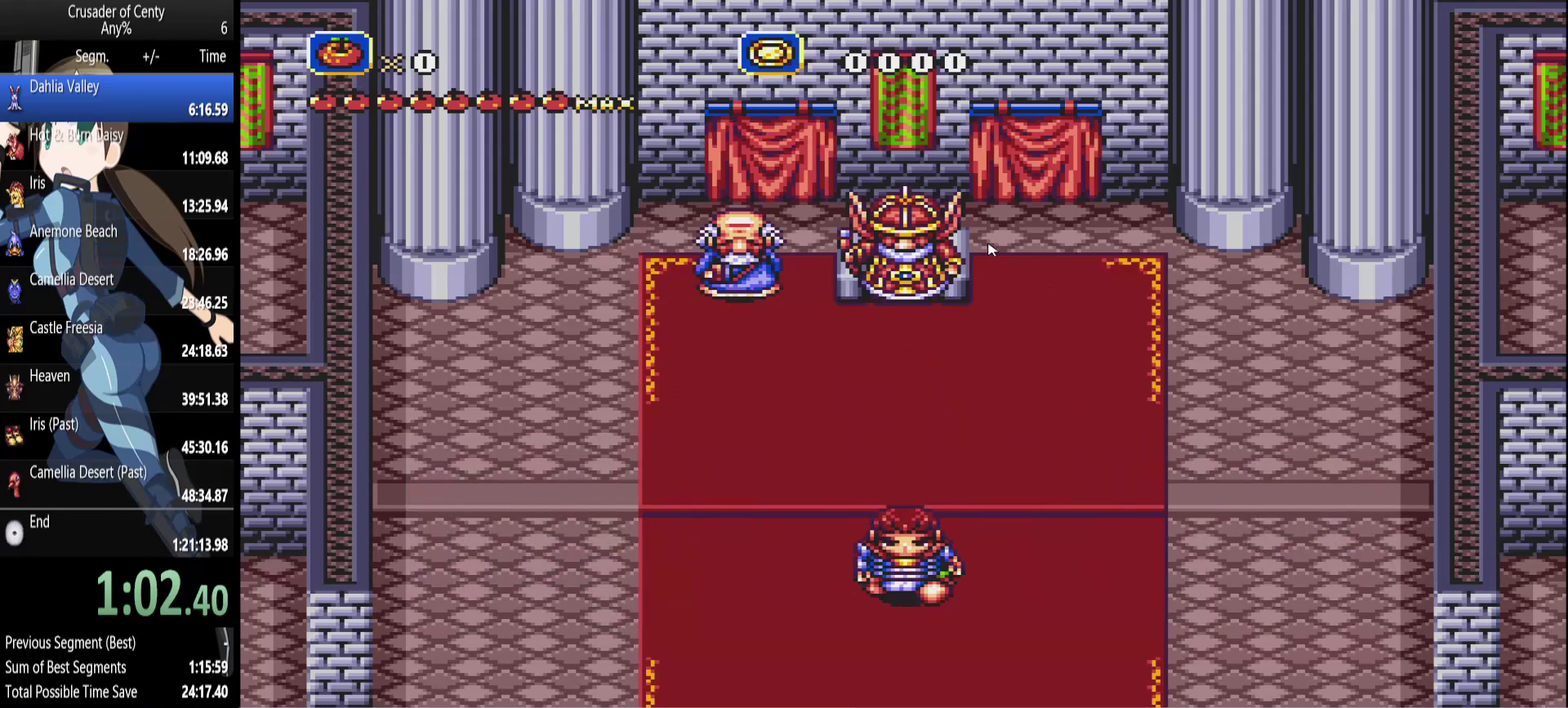
{"buttons": ["DPAD_UP"], "events": [[17, "B", "down"], [117, "B", "up"], [200, "B", "down"], [300, "B", "up"], [433, "B", "down"], [483, "B", "up"]]}
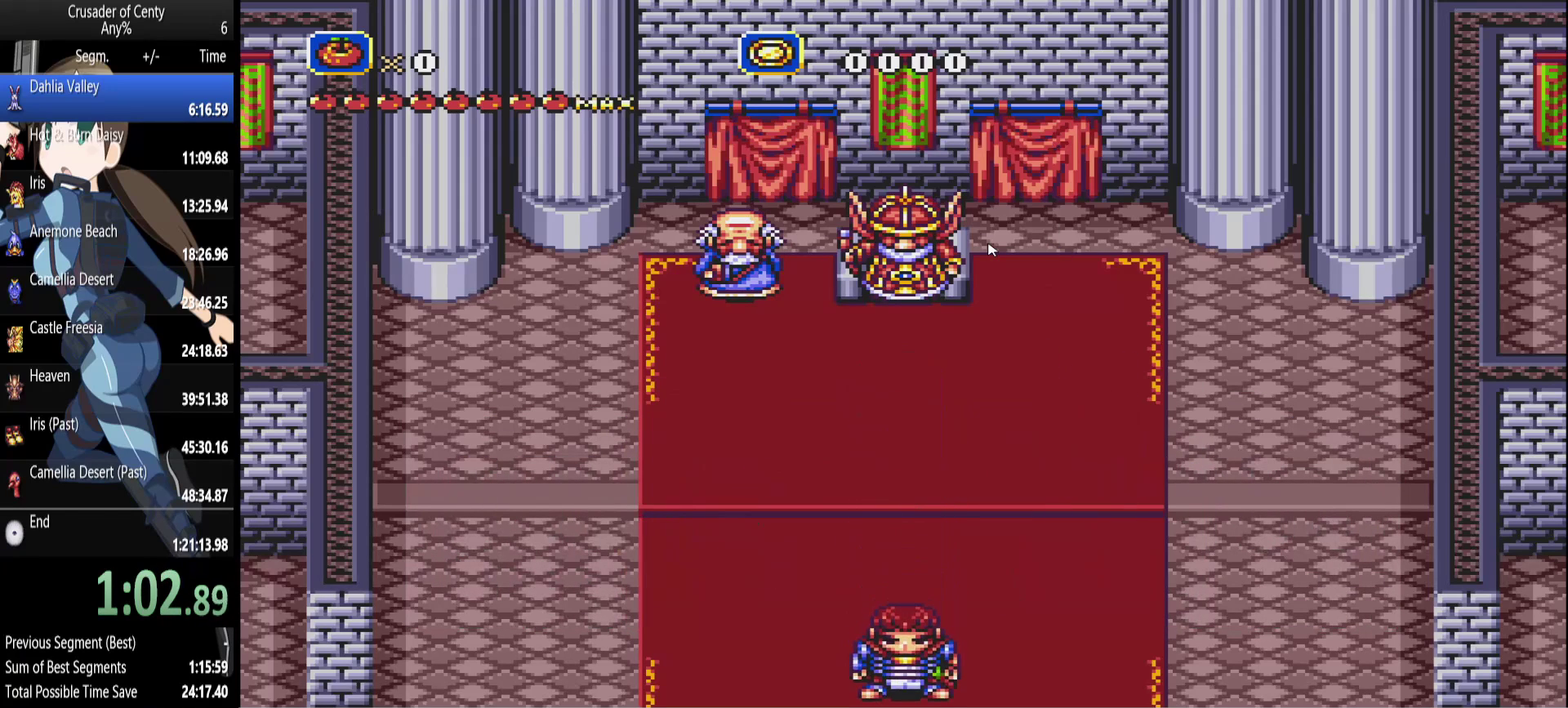
{"buttons": ["B", "DPAD_UP"], "events": [[133, "B", "down"], [217, "B", "up"], [317, "B", "down"], [400, "B", "up"], [500, "B", "down"]]}
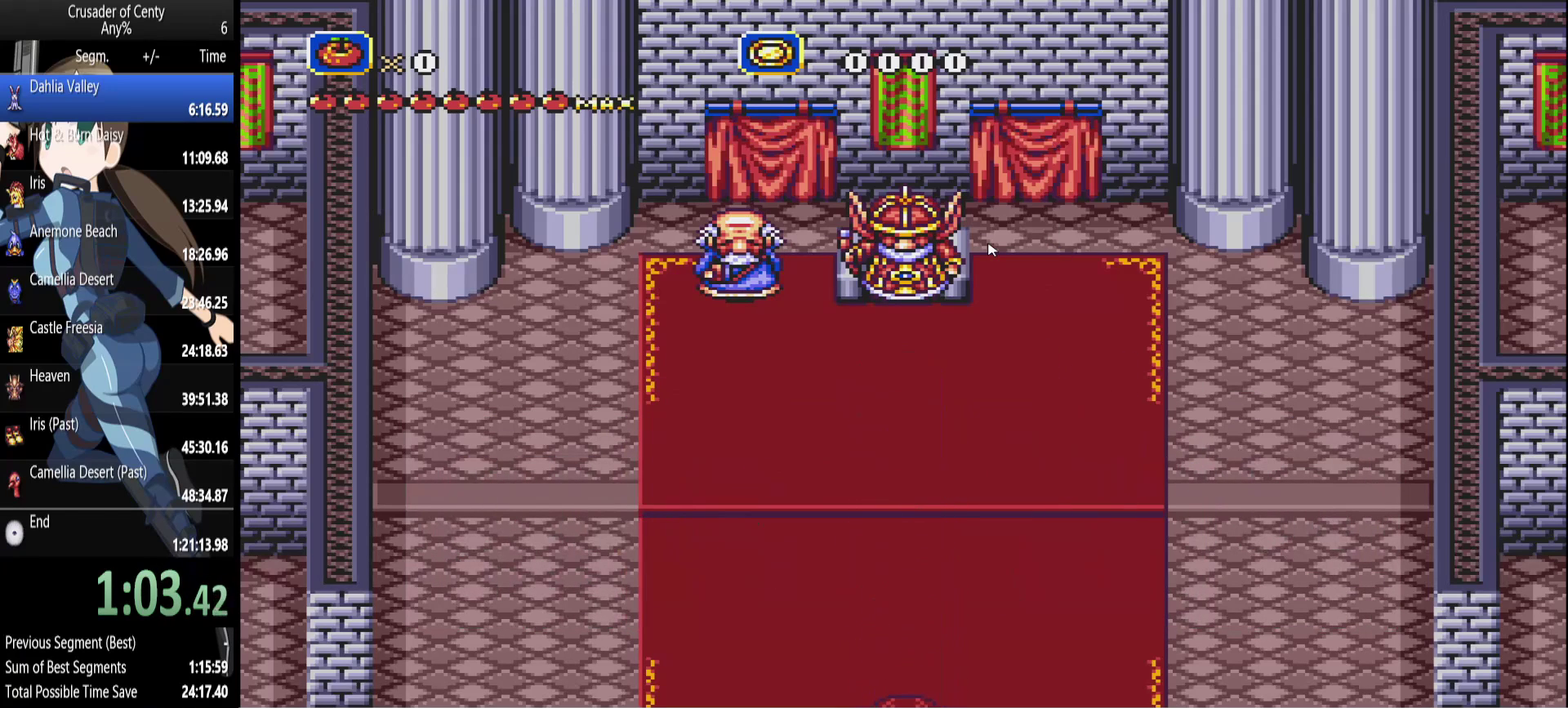
{"buttons": ["DPAD_UP"], "events": [[100, "B", "up"], [183, "B", "down"], [283, "B", "up"], [367, "B", "down"], [467, "B", "up"]]}
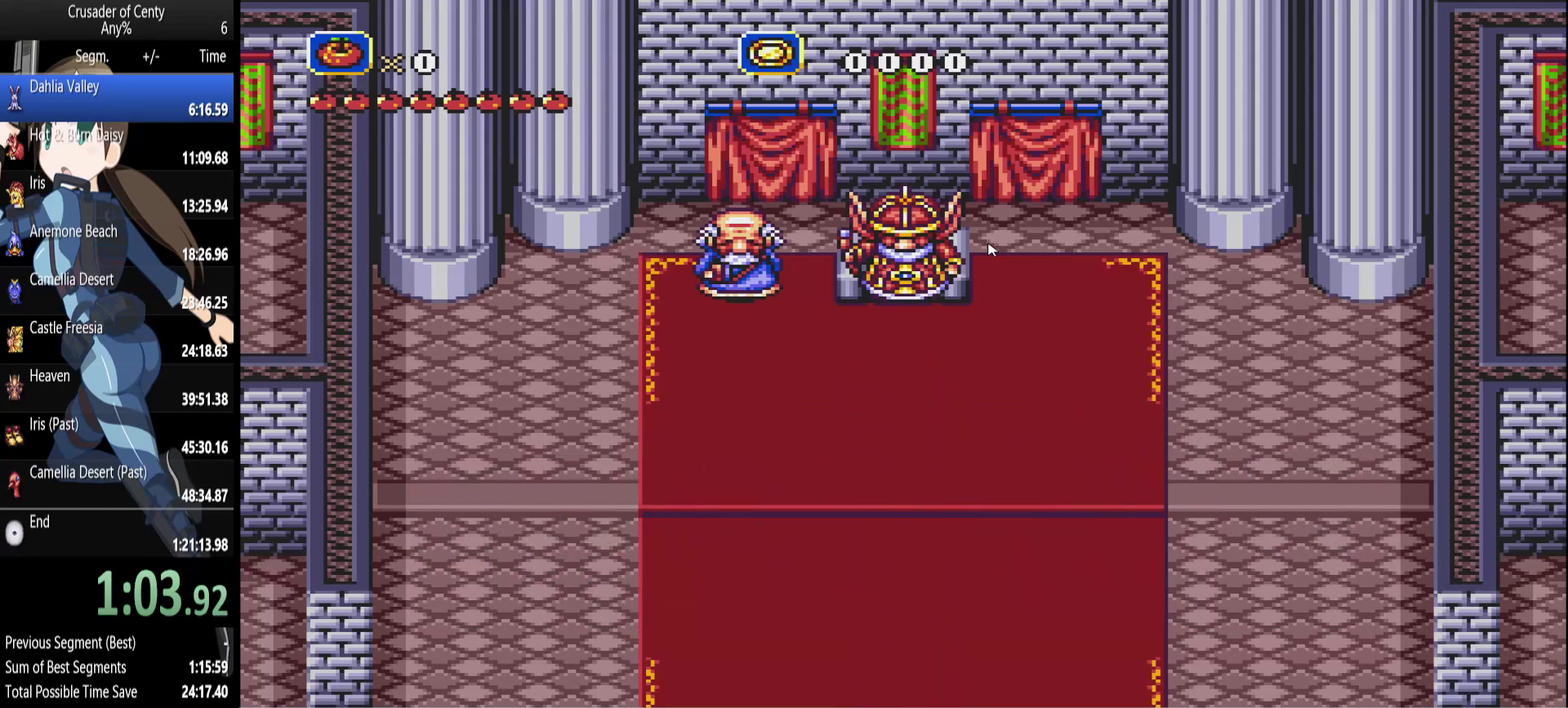
{"buttons": ["DPAD_UP"], "events": []}
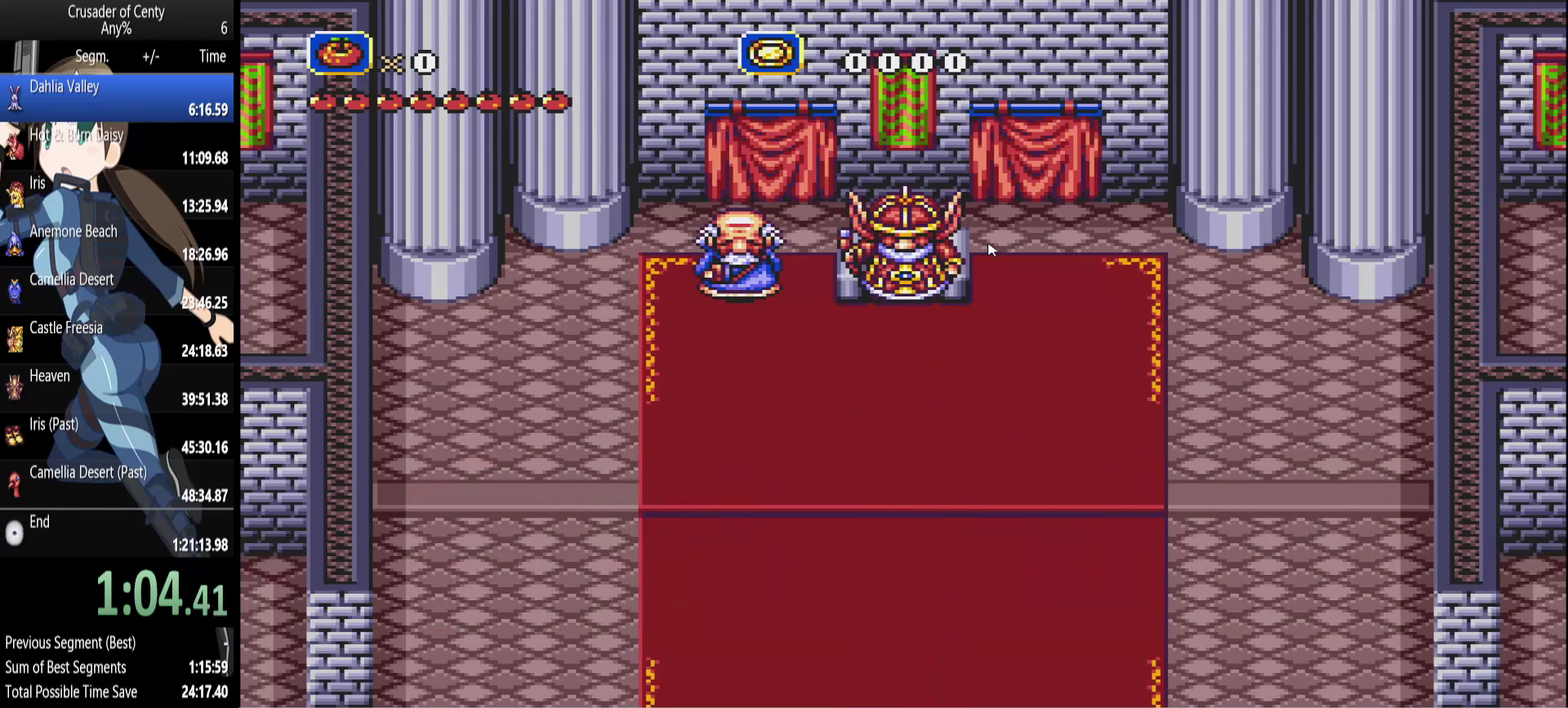
{"buttons": ["DPAD_UP"], "events": []}
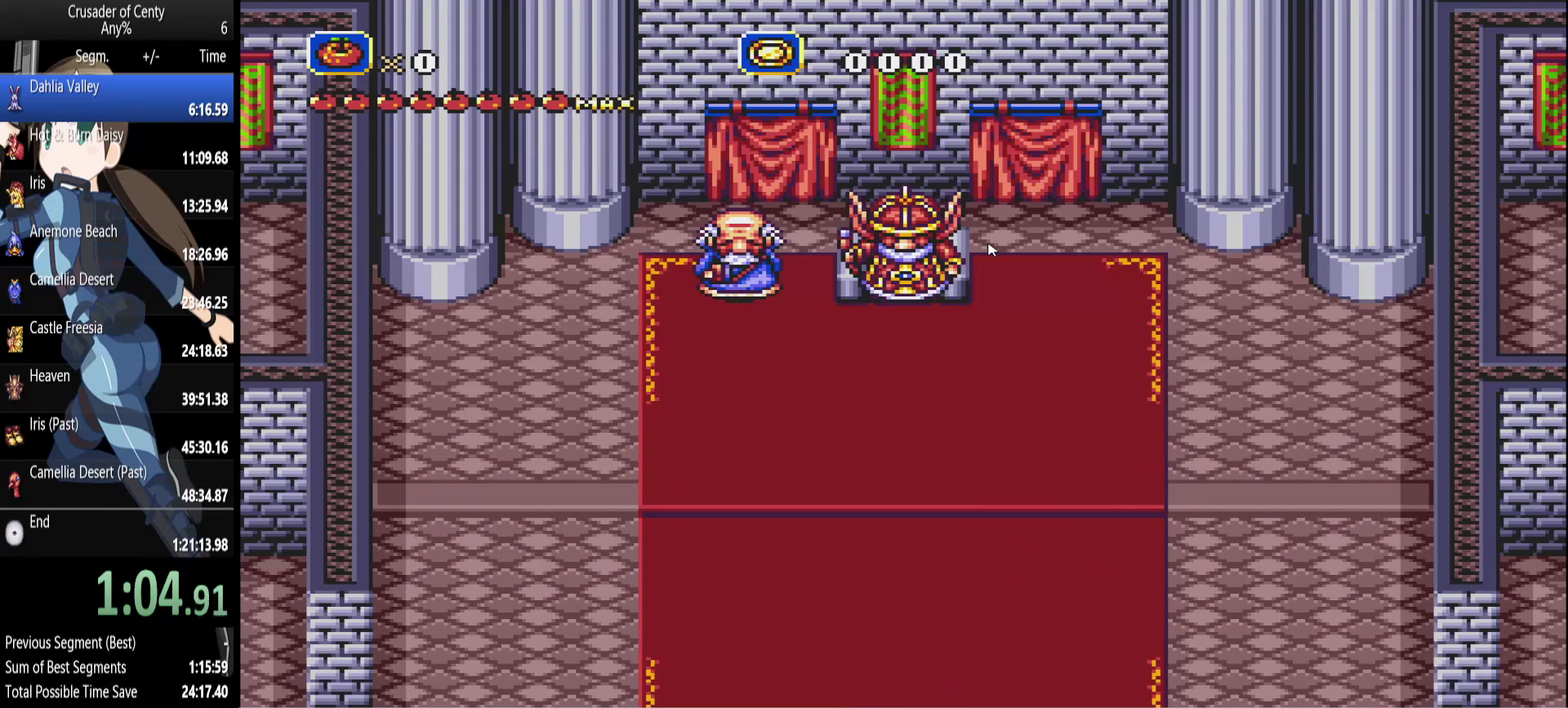
{"buttons": ["DPAD_UP"], "events": []}
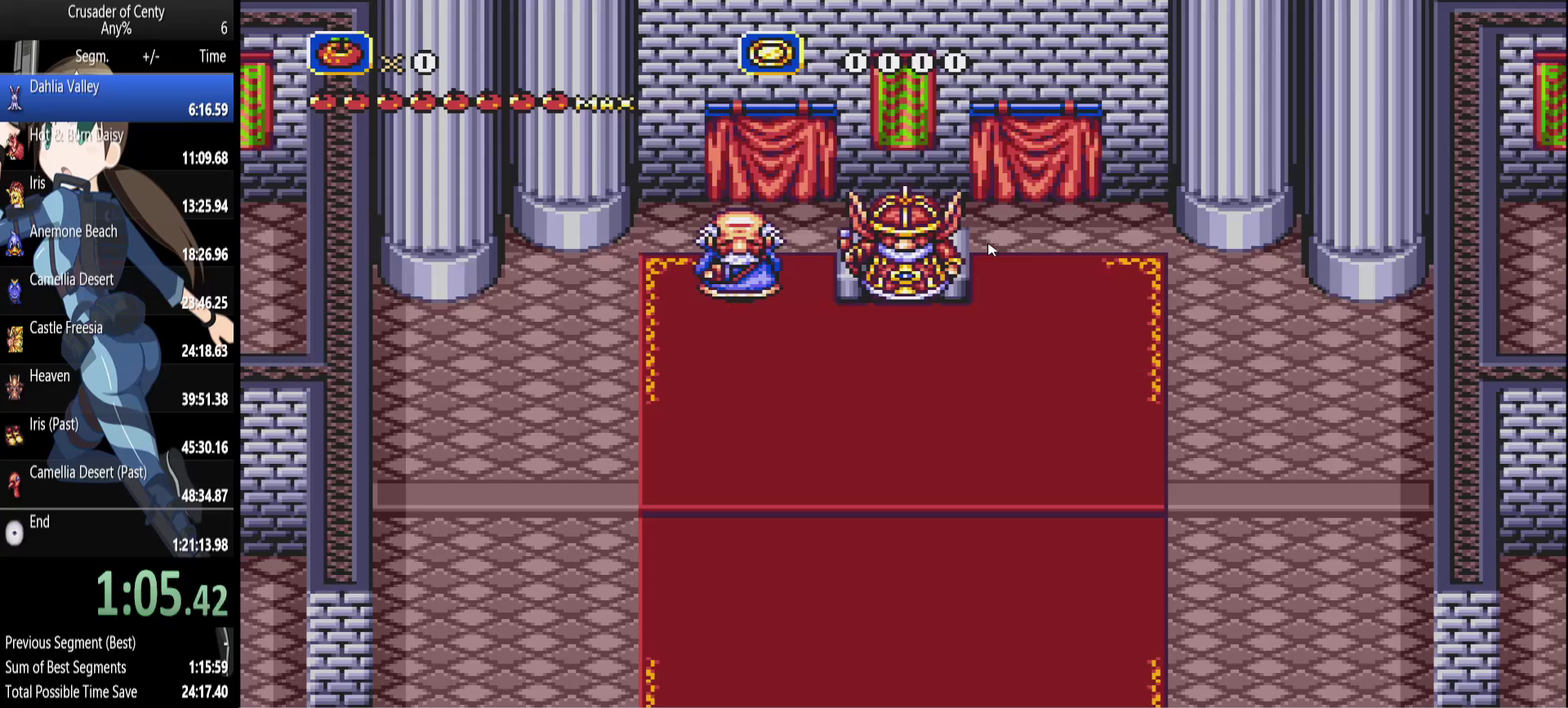
{"buttons": ["DPAD_UP"], "events": []}
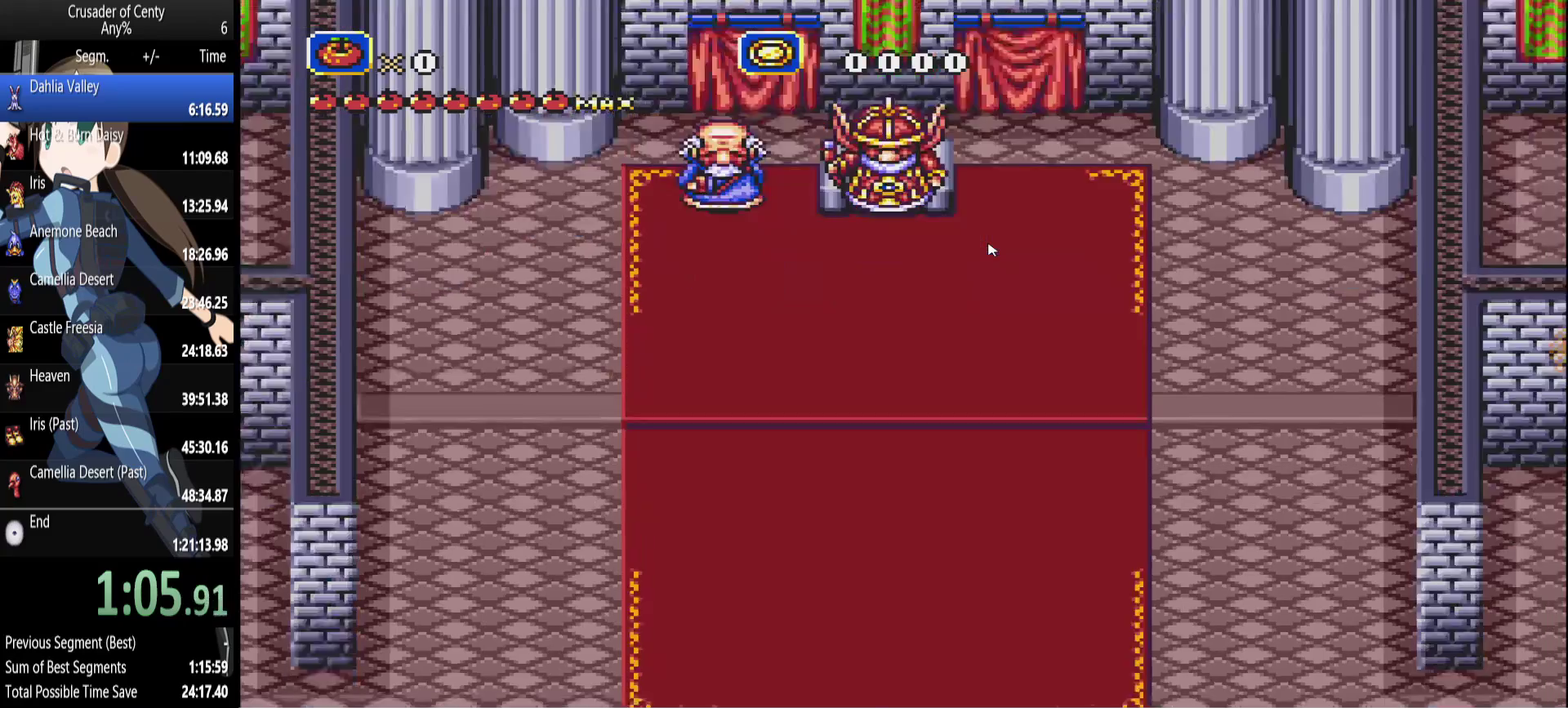
{"buttons": ["DPAD_UP"], "events": []}
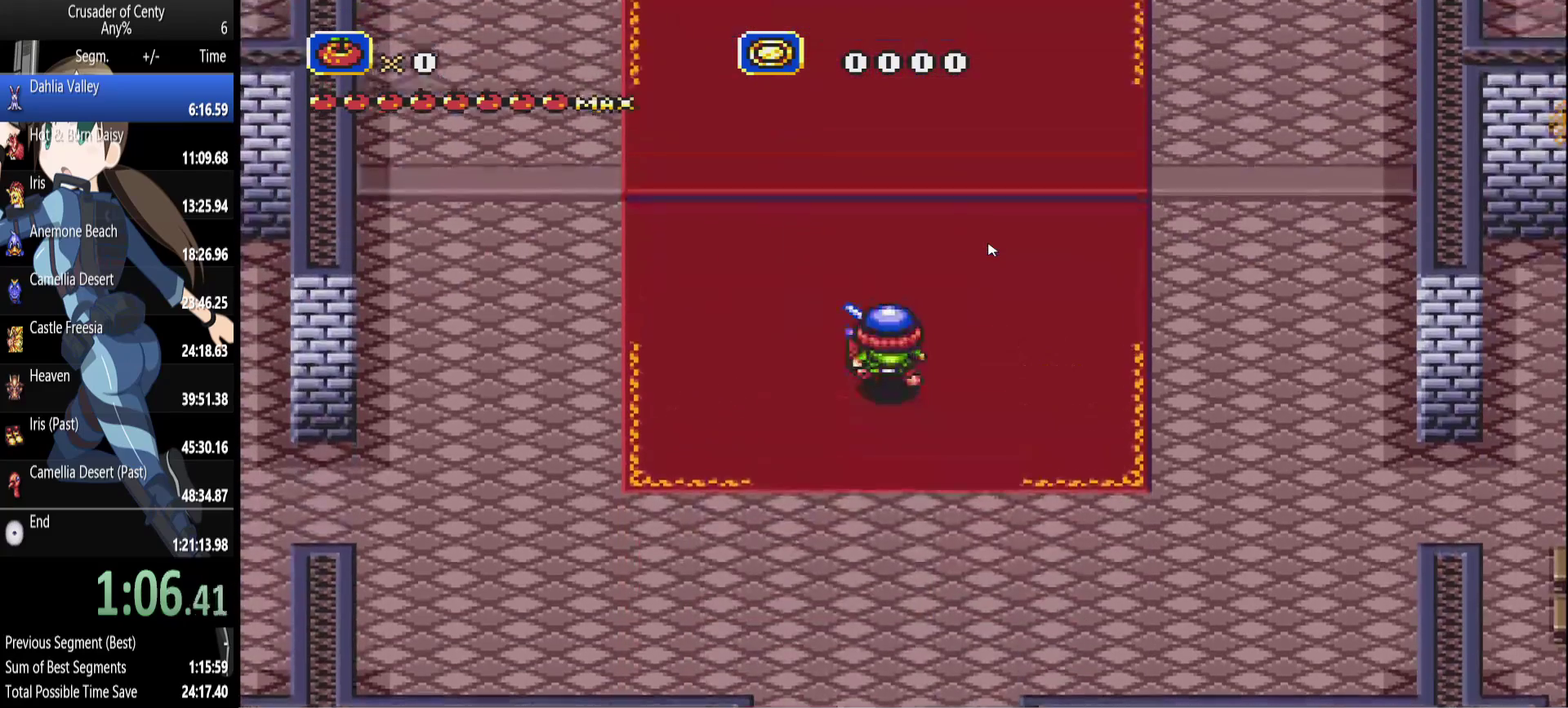
{"buttons": ["DPAD_UP"], "events": []}
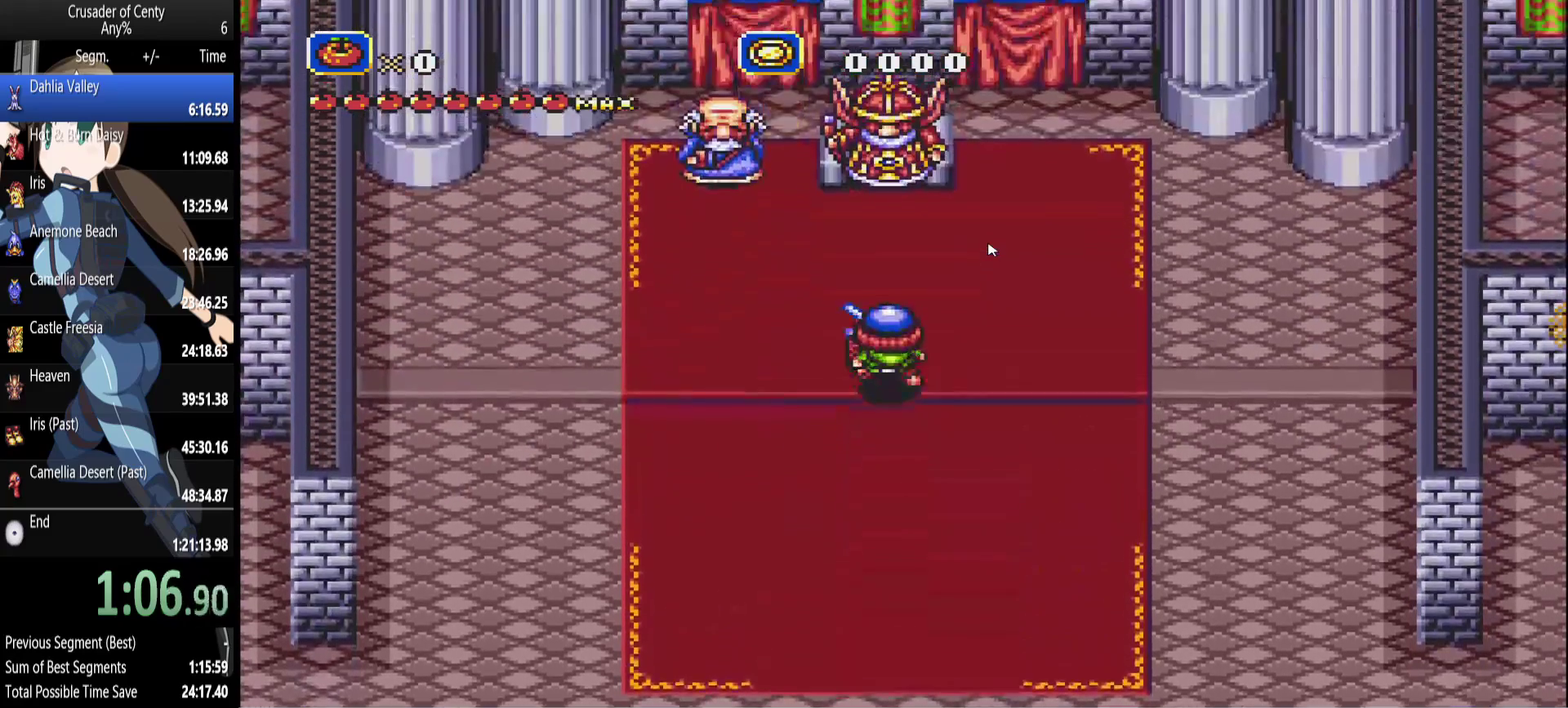
{"buttons": ["DPAD_UP"], "events": []}
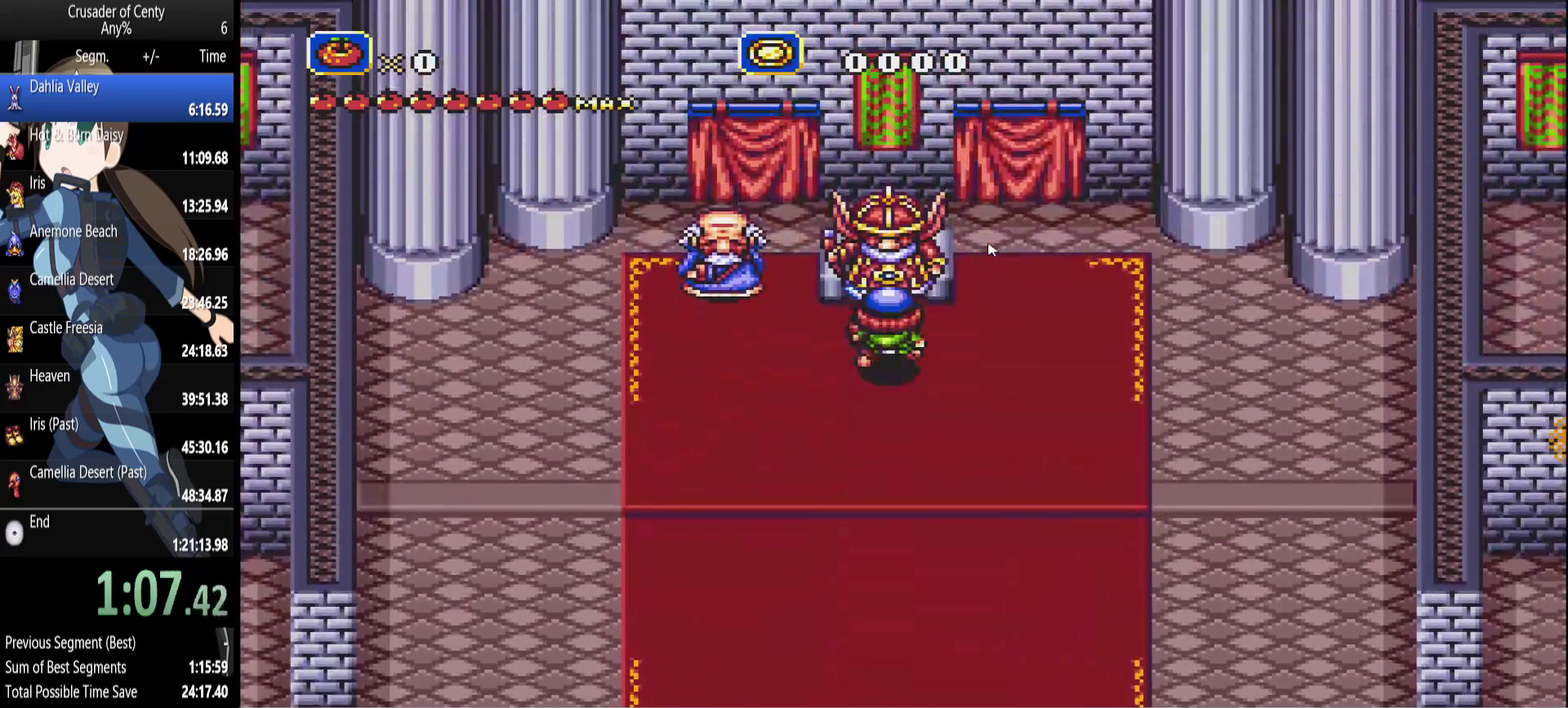
{"buttons": ["B", "DPAD_DOWN"], "events": [[167, "A", "down"], [267, "A", "up"], [317, "DPAD_UP", "up"], [350, "A", "down"], [400, "A", "up"], [500, "B", "down"], [500, "DPAD_DOWN", "down"]]}
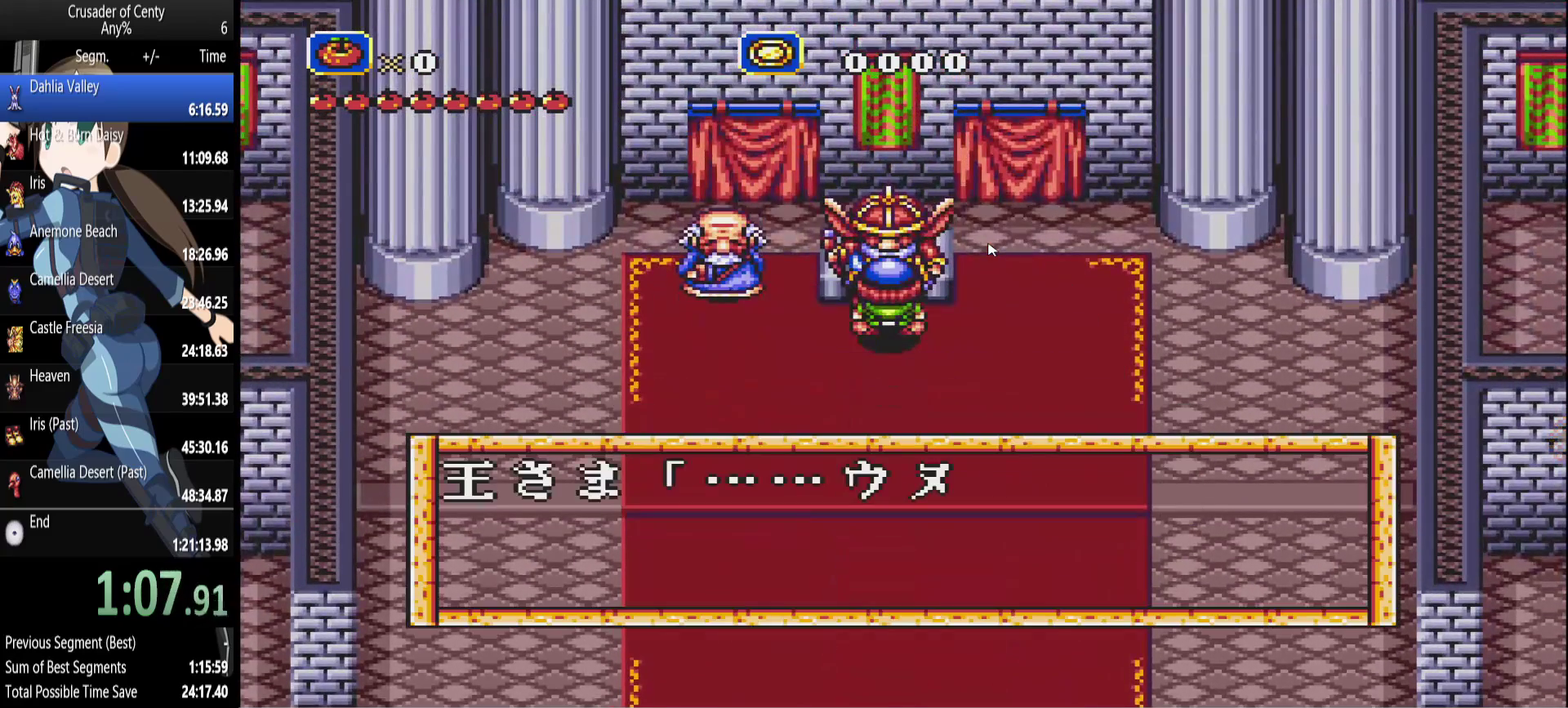
{"buttons": ["DPAD_DOWN"], "events": [[100, "B", "up"], [183, "B", "down"], [233, "B", "up"], [333, "B", "down"], [417, "B", "up"]]}
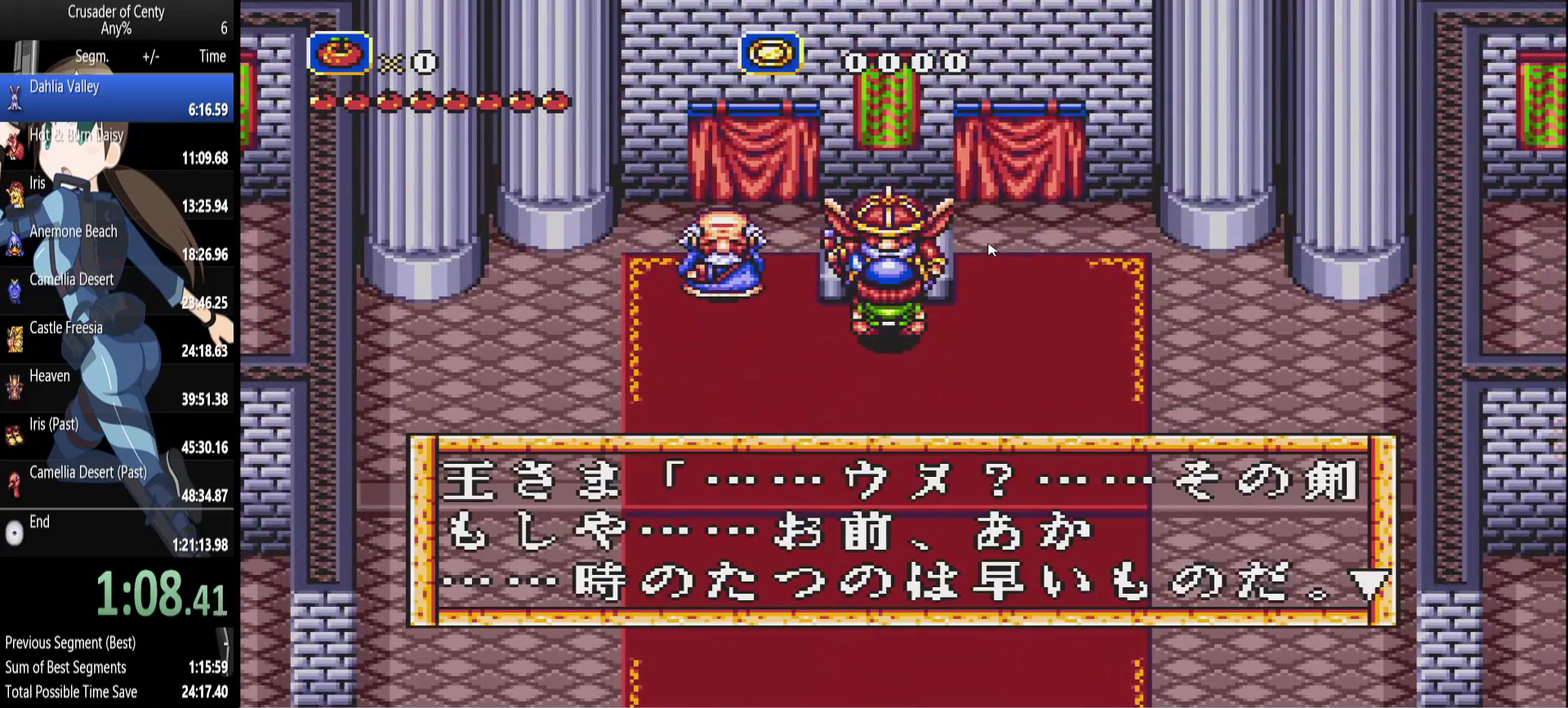
{"buttons": ["DPAD_DOWN"], "events": [[17, "B", "down"], [67, "B", "up"], [150, "B", "down"], [250, "B", "up"], [333, "B", "down"], [433, "B", "up"]]}
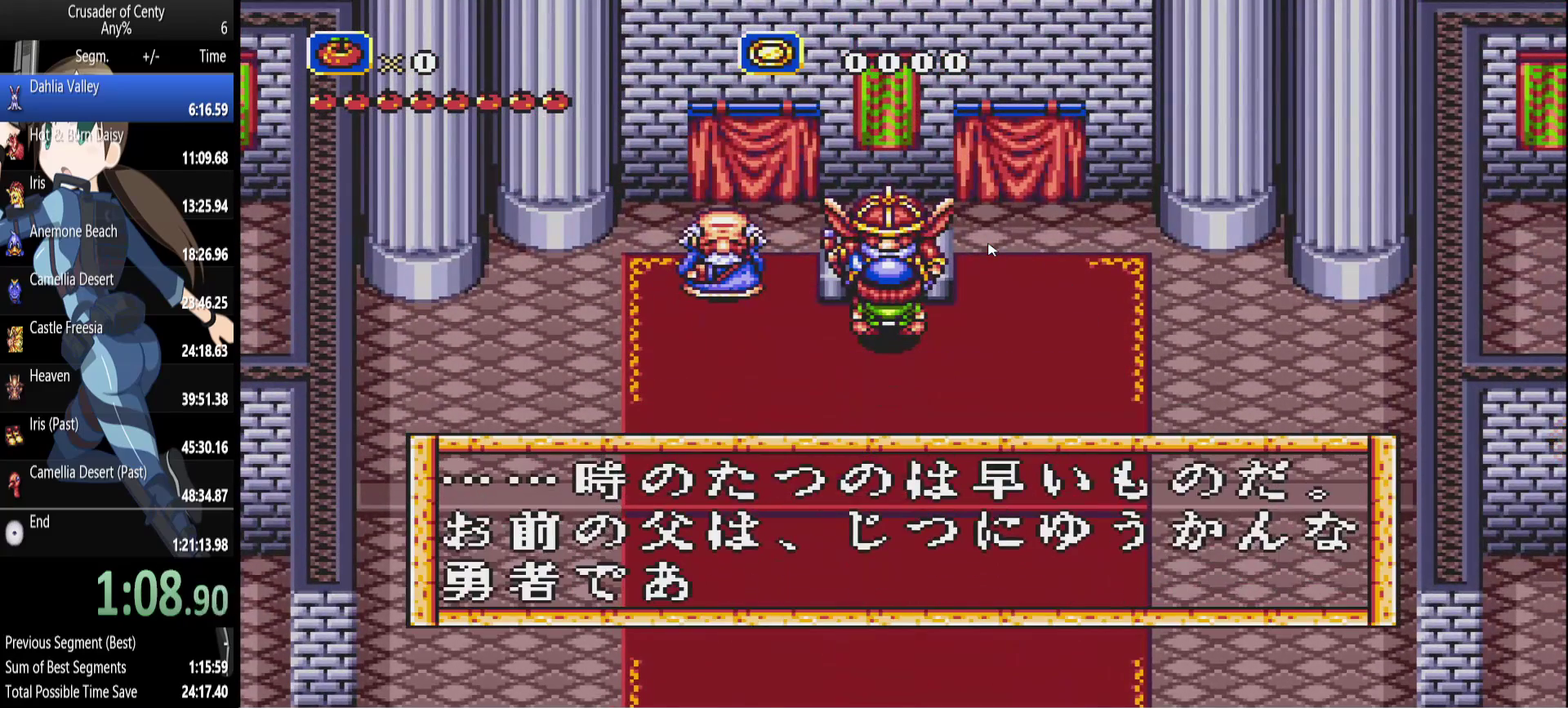
{"buttons": ["DPAD_DOWN"], "events": [[33, "B", "down"], [117, "B", "up"], [217, "B", "down"], [267, "B", "up"], [367, "B", "down"], [450, "B", "up"]]}
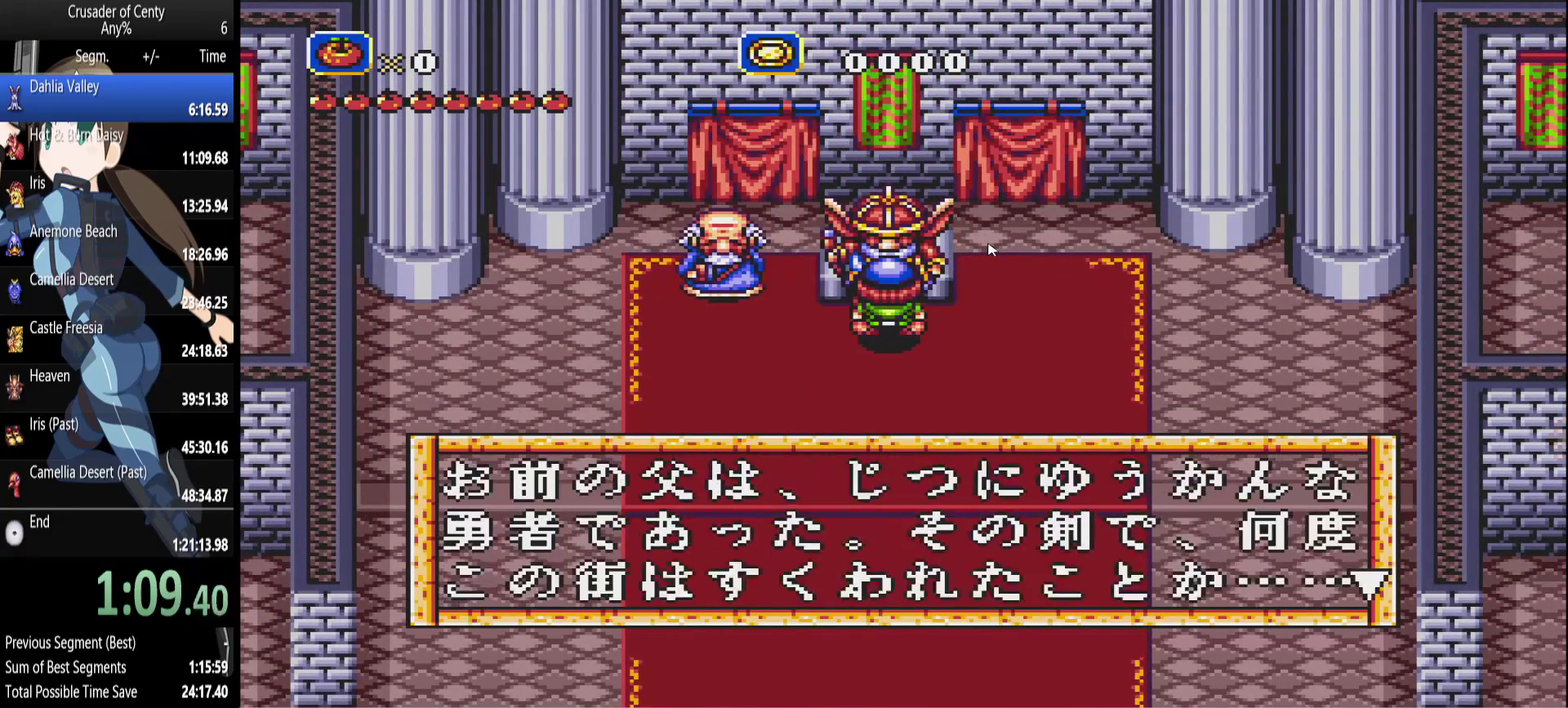
{"buttons": ["DPAD_DOWN"], "events": [[50, "B", "down"], [133, "B", "up"], [233, "B", "down"], [333, "B", "up"], [417, "B", "down"], [467, "B", "up"]]}
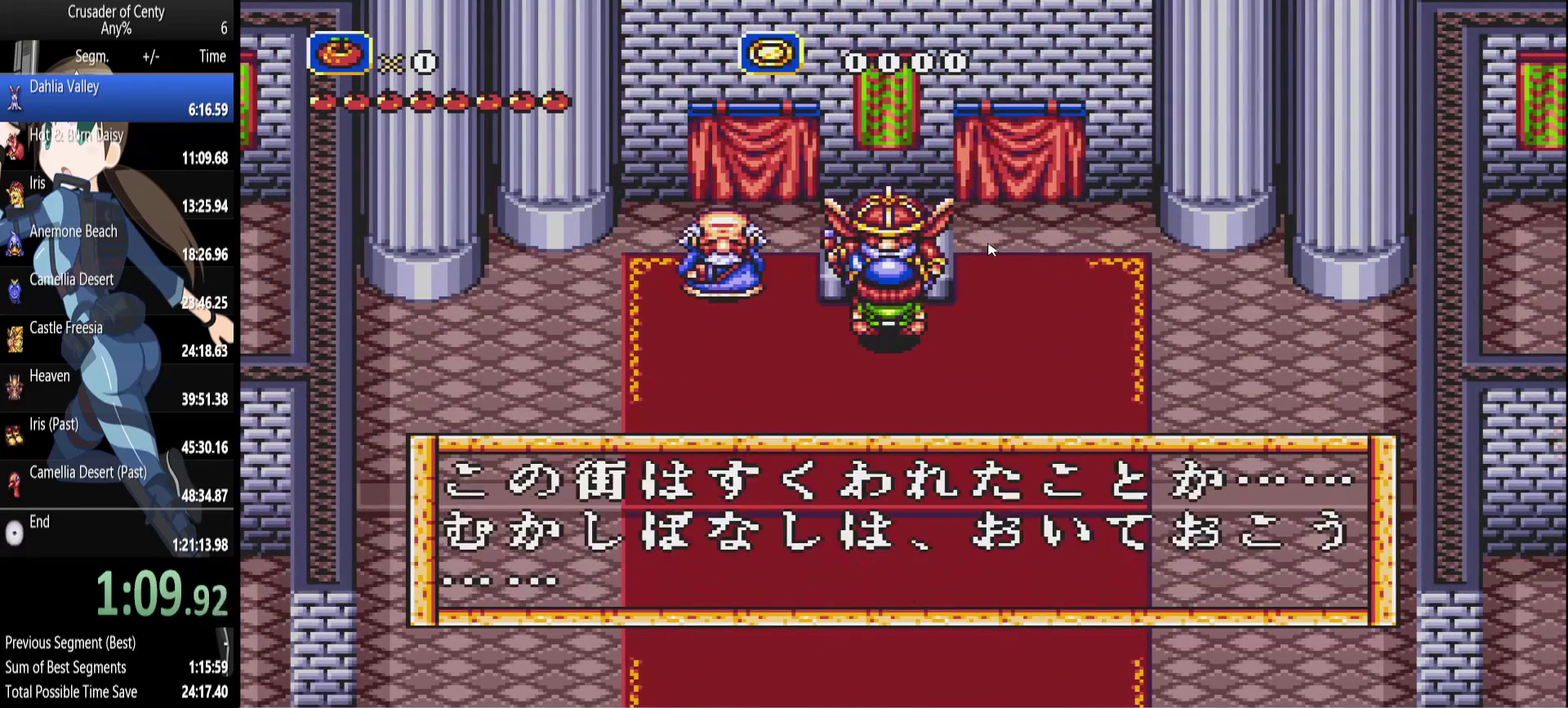
{"buttons": ["B", "DPAD_DOWN"], "events": [[250, "B", "down"], [350, "B", "up"], [433, "B", "down"]]}
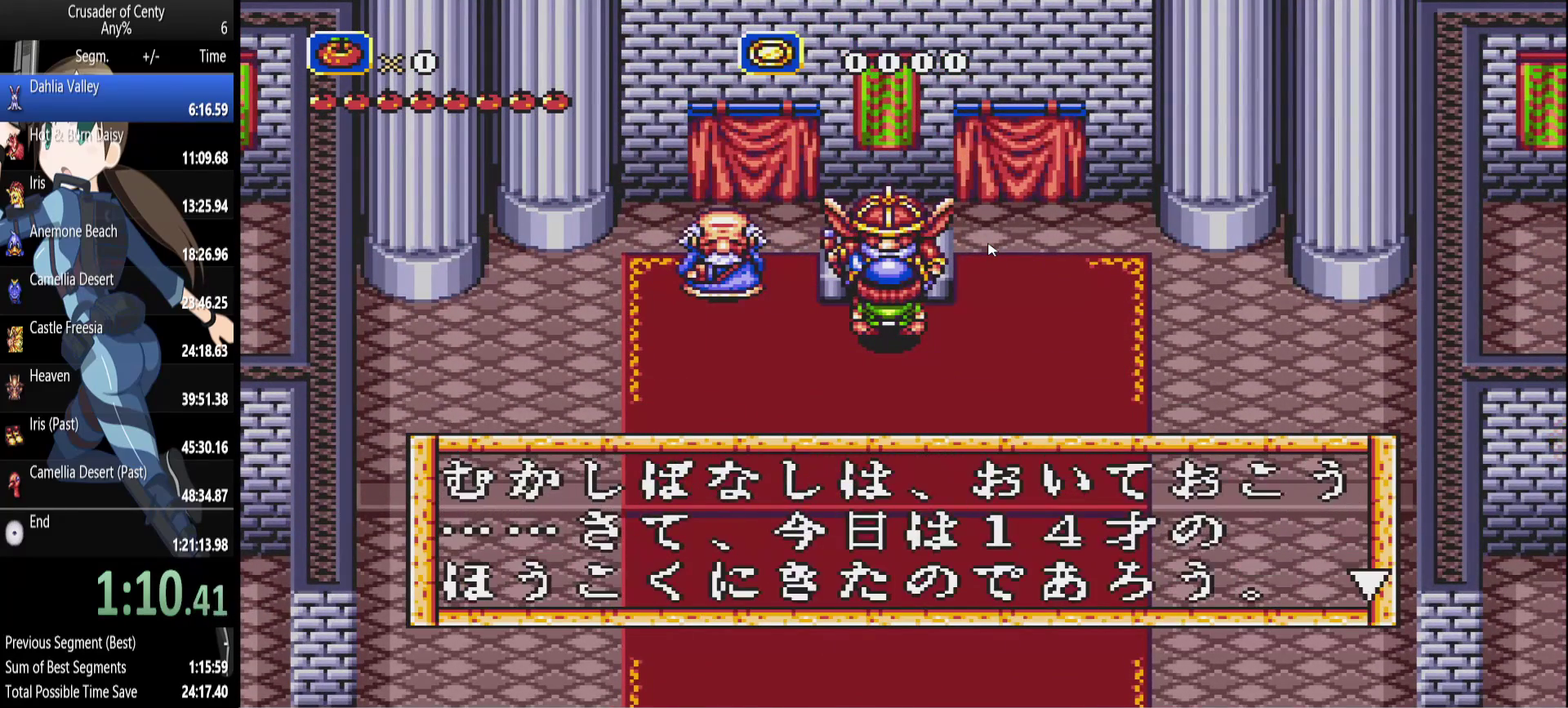
{"buttons": ["B", "DPAD_DOWN"], "events": [[33, "B", "up"], [117, "B", "down"], [217, "B", "up"], [317, "B", "down"], [367, "B", "up"], [450, "B", "down"]]}
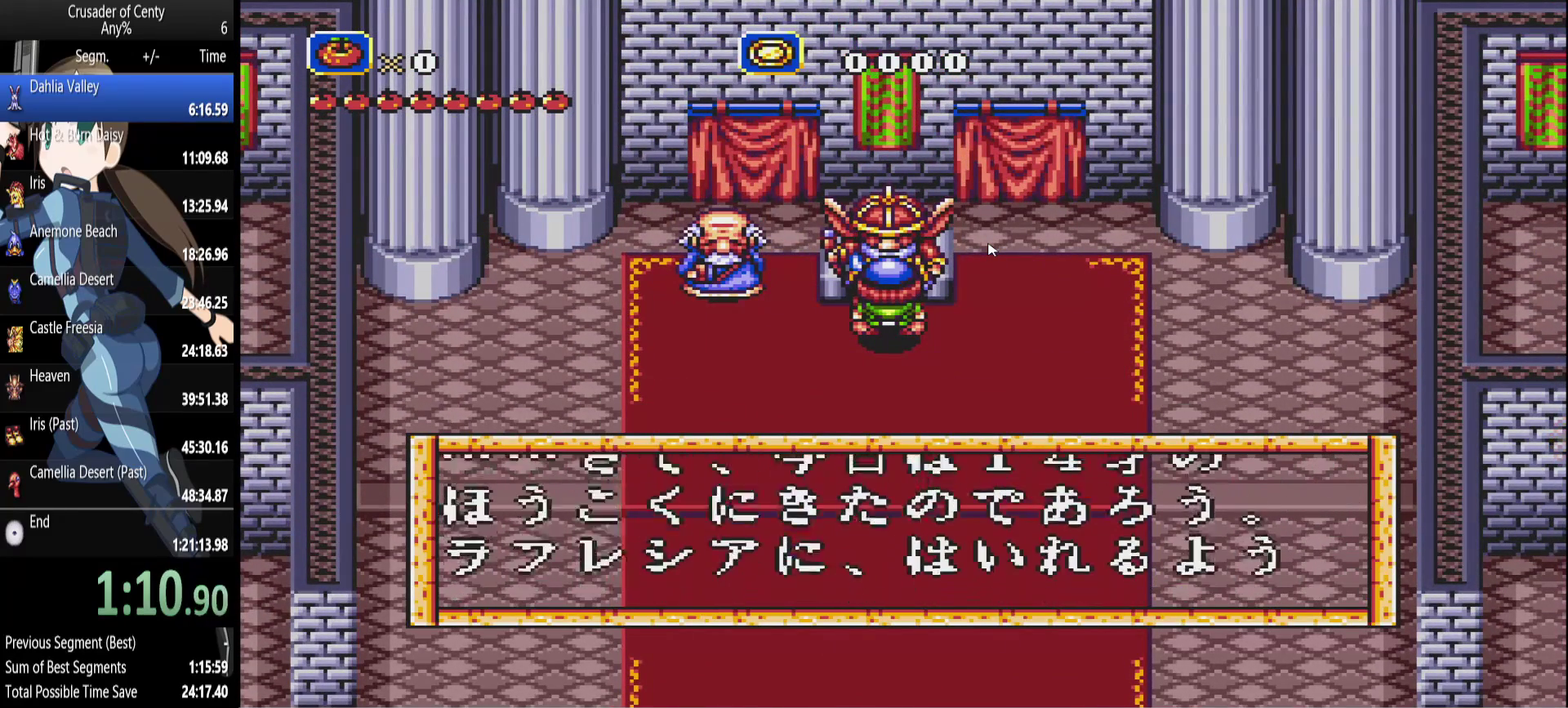
{"buttons": ["DPAD_DOWN"], "events": [[50, "B", "up"], [133, "B", "down"], [233, "B", "up"], [333, "B", "down"], [417, "B", "up"]]}
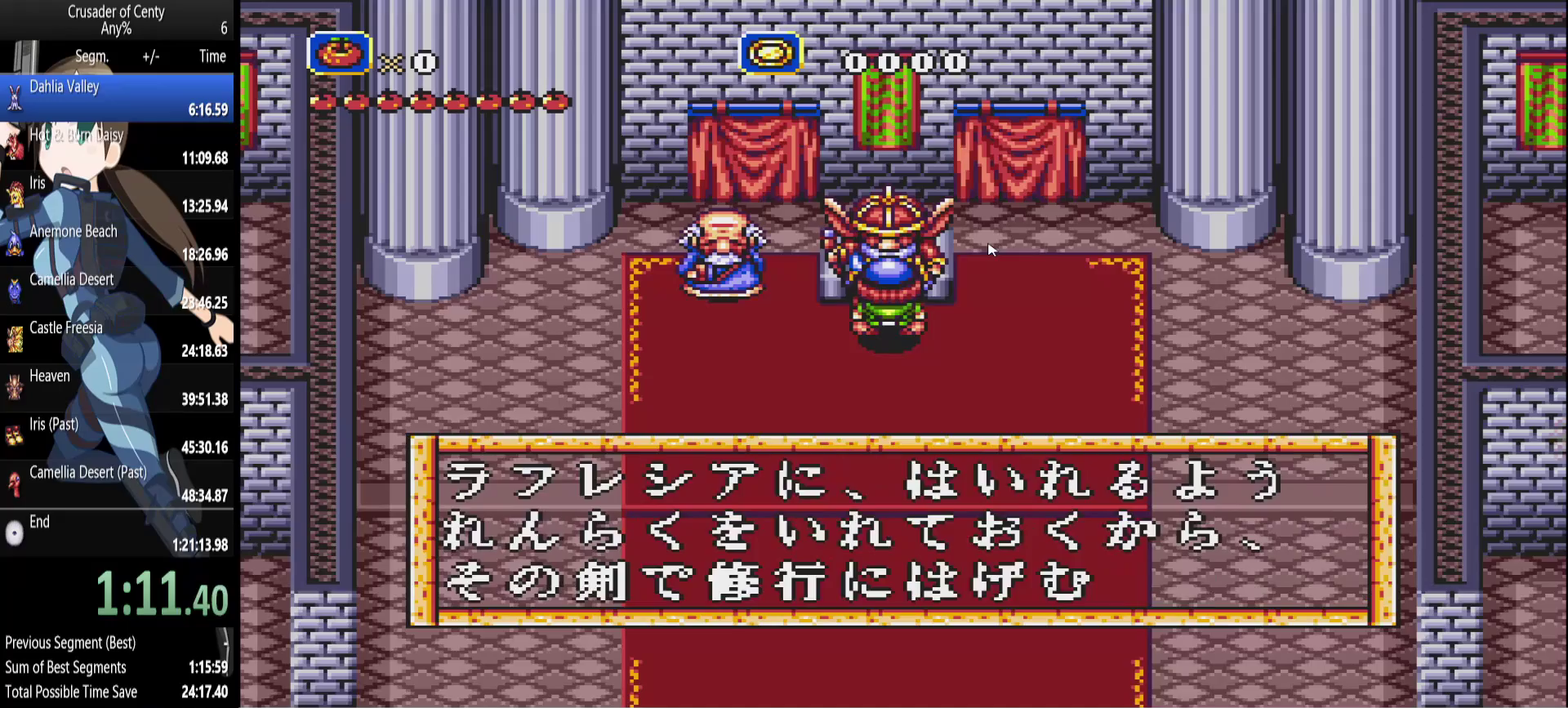
{"buttons": ["DPAD_DOWN"], "events": [[17, "B", "down"], [67, "B", "up"], [150, "B", "down"], [250, "B", "up"], [333, "B", "down"], [433, "B", "up"]]}
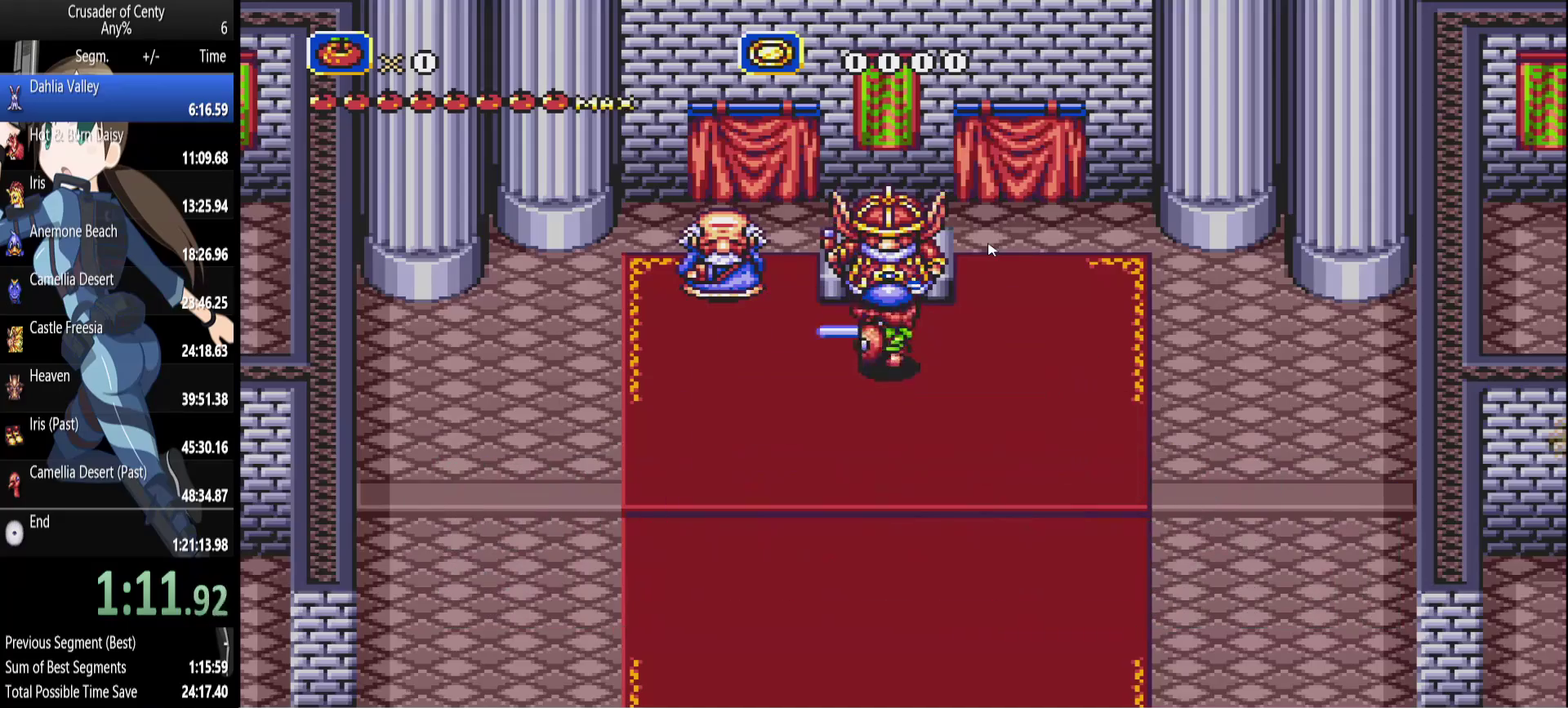
{"buttons": ["DPAD_DOWN"], "events": []}
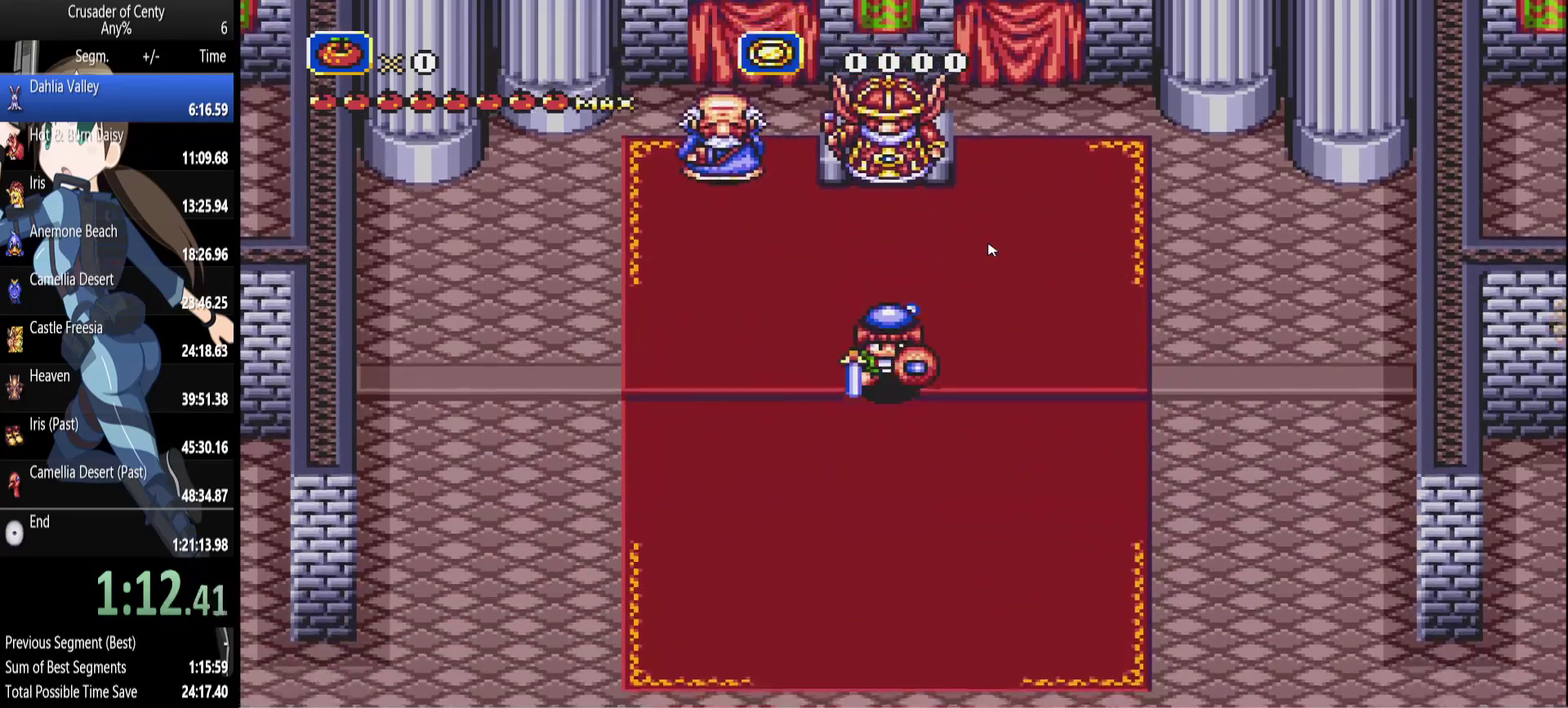
{"buttons": ["DPAD_DOWN"], "events": []}
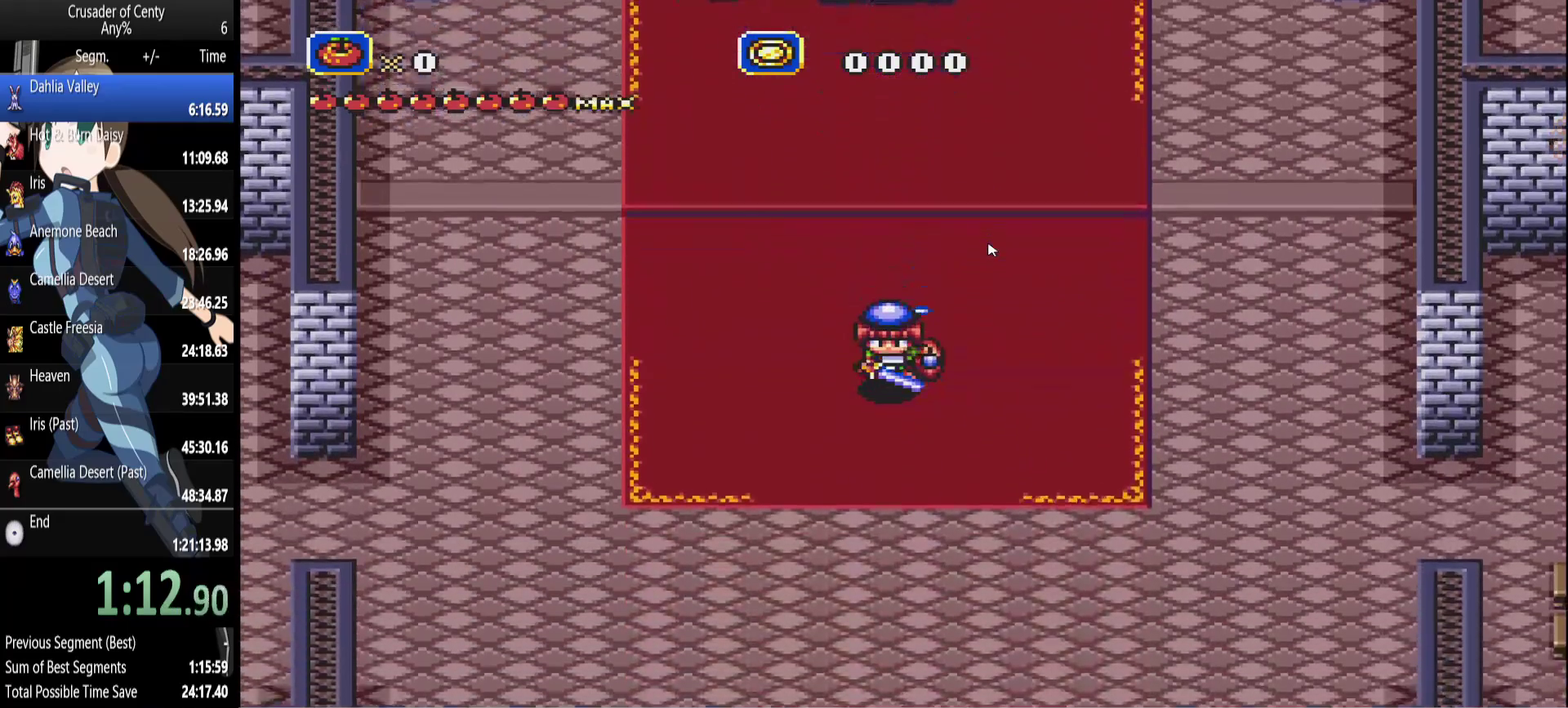
{"buttons": ["DPAD_DOWN"], "events": []}
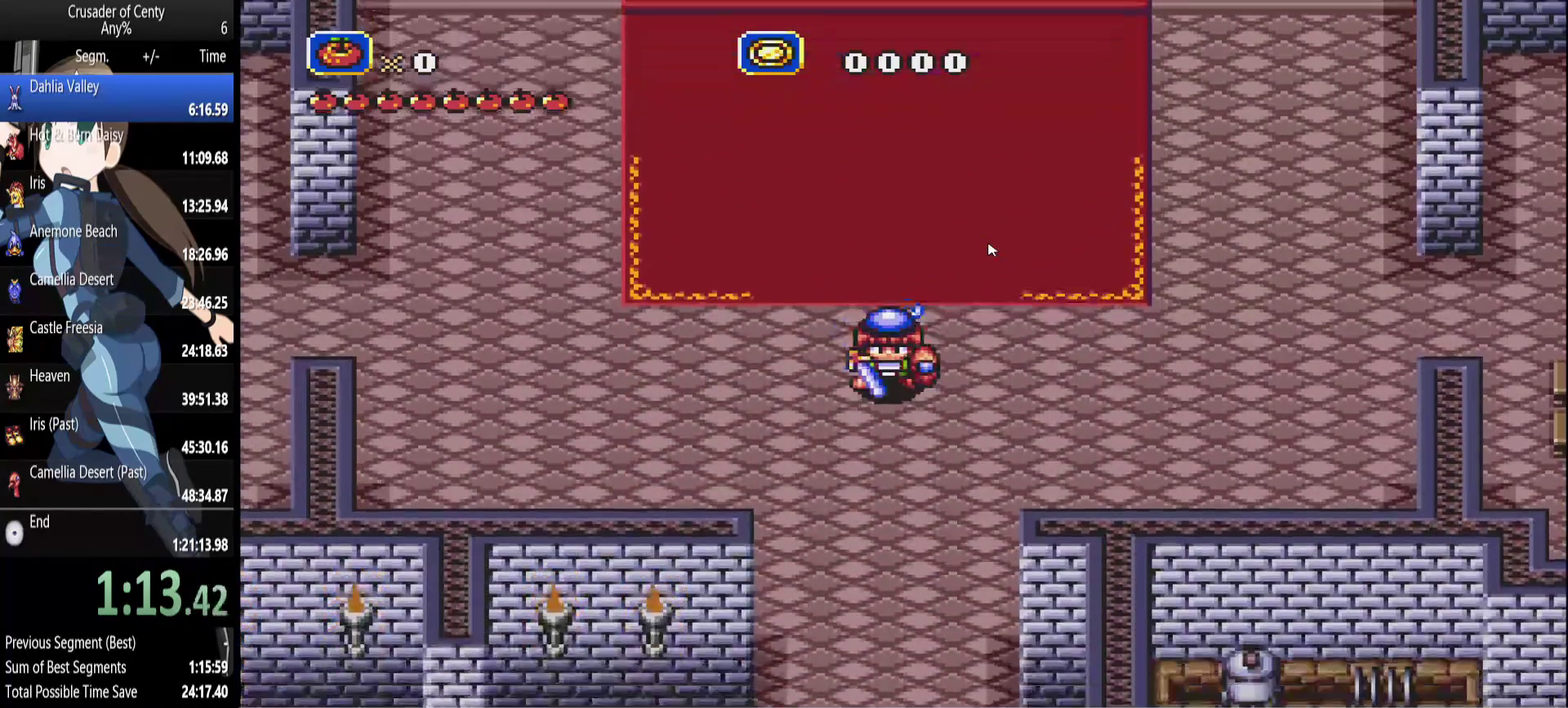
{"buttons": ["DPAD_DOWN"], "events": []}
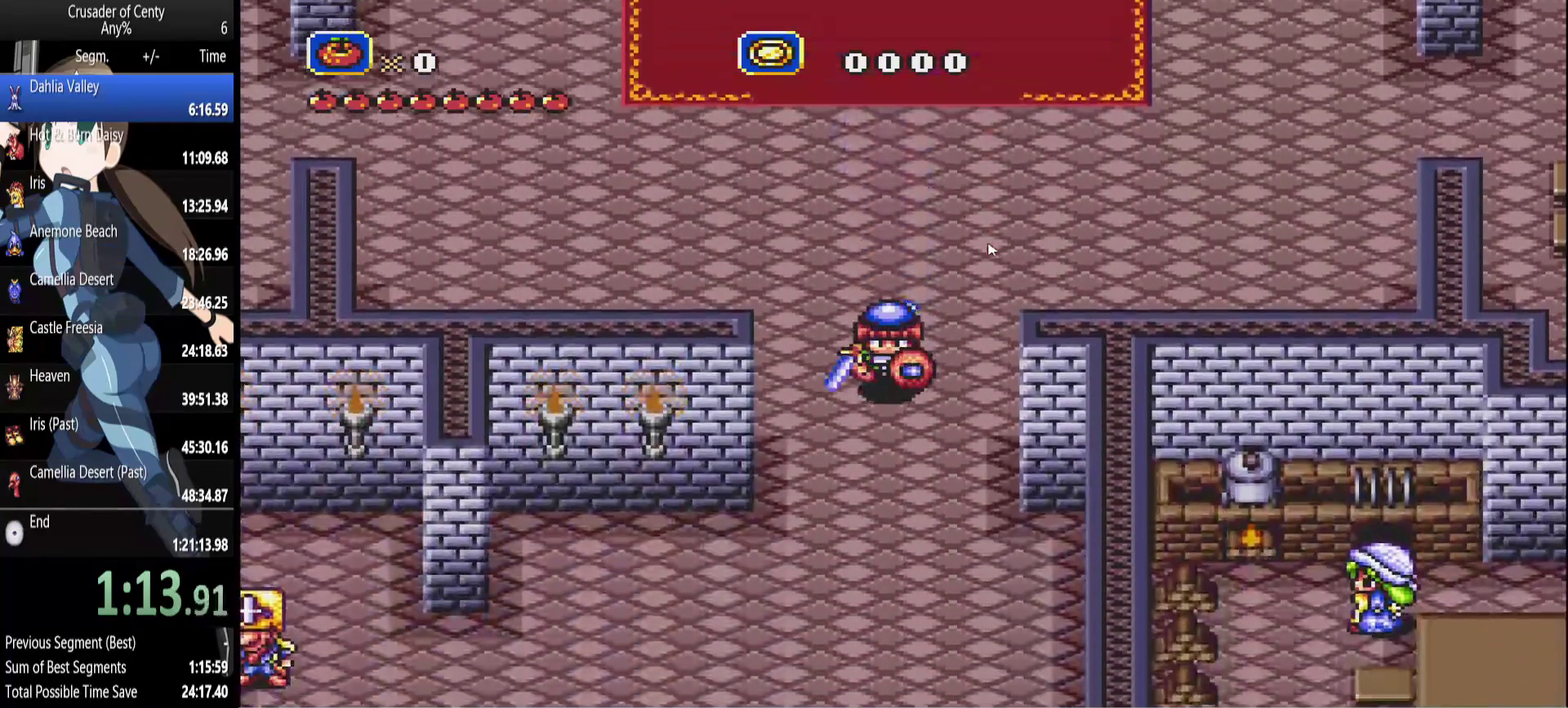
{"buttons": ["DPAD_DOWN"], "events": []}
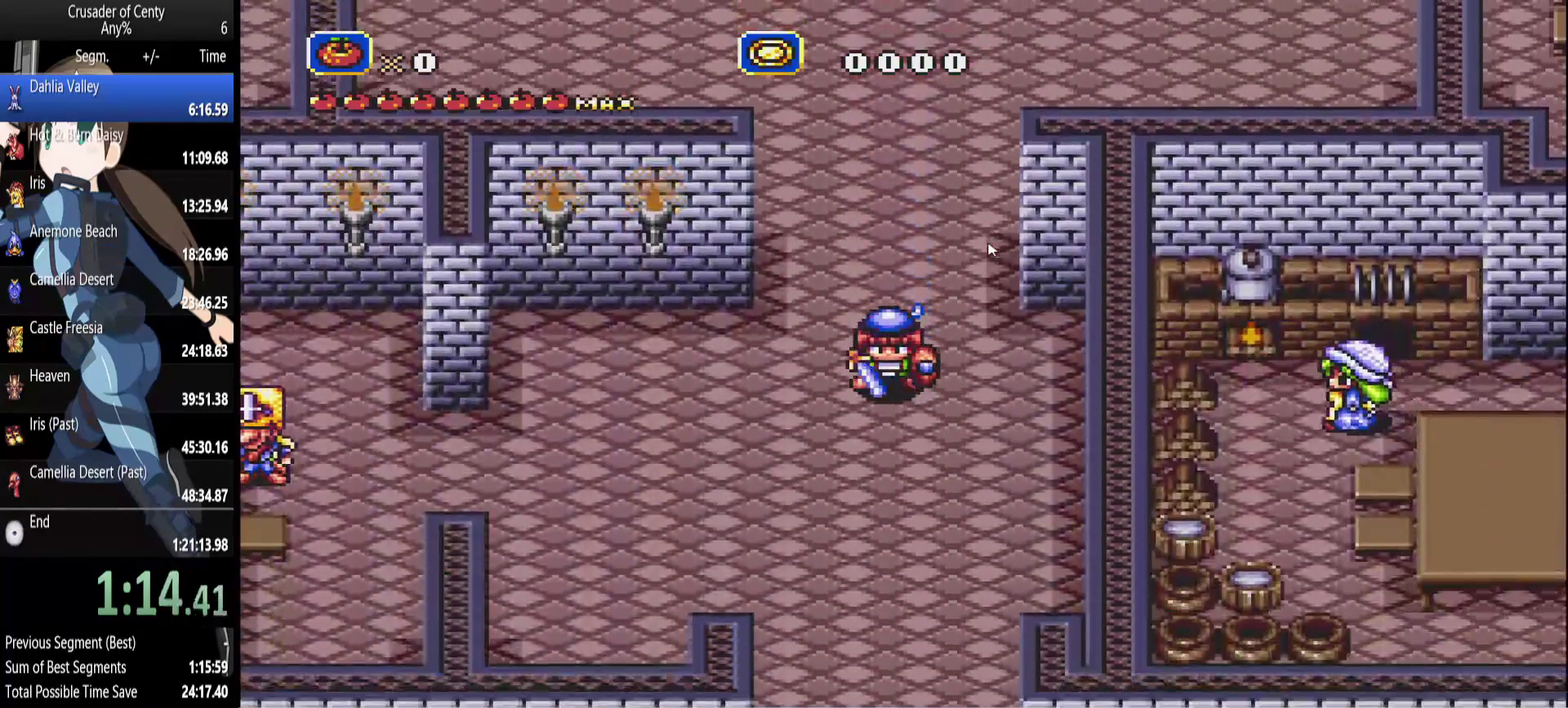
{"buttons": ["DPAD_DOWN"], "events": []}
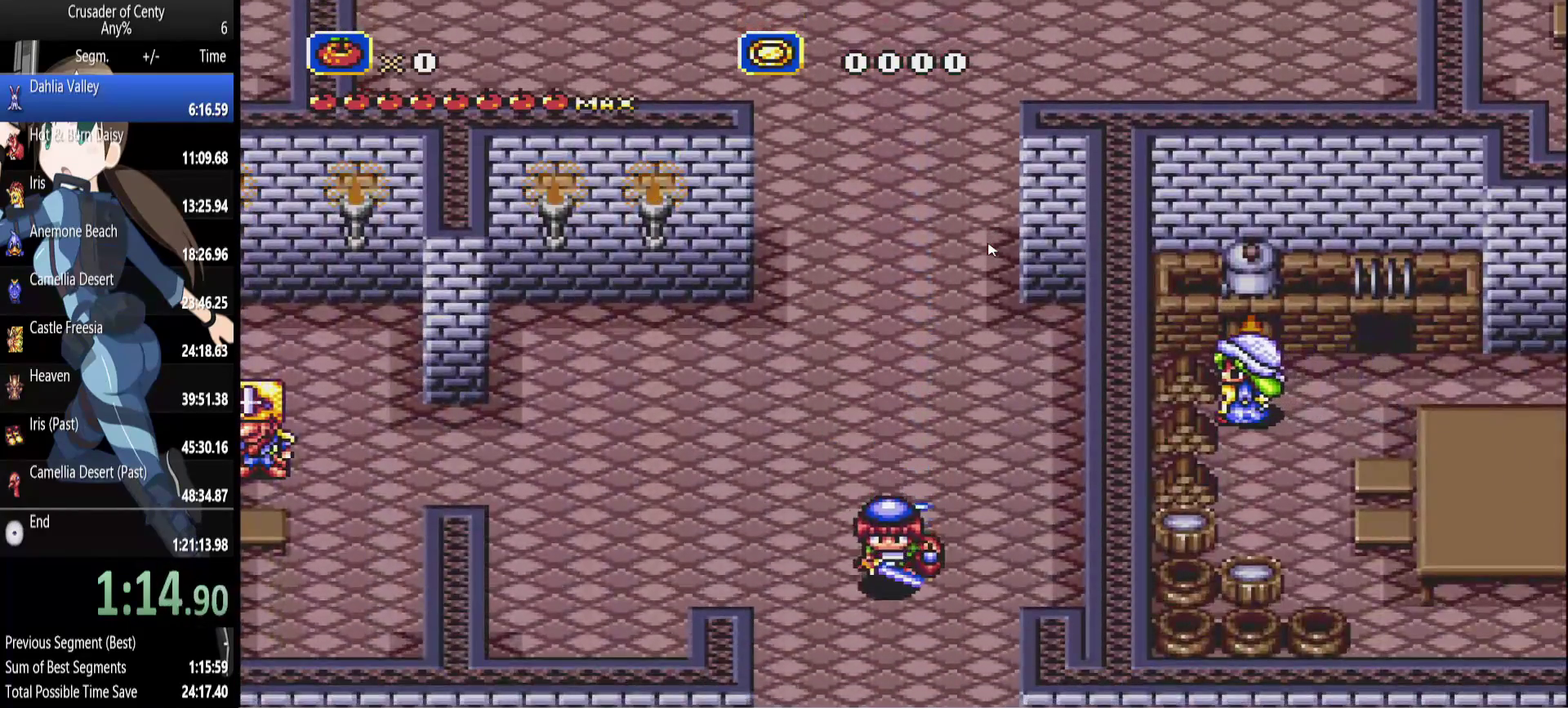
{"buttons": ["DPAD_DOWN"], "events": []}
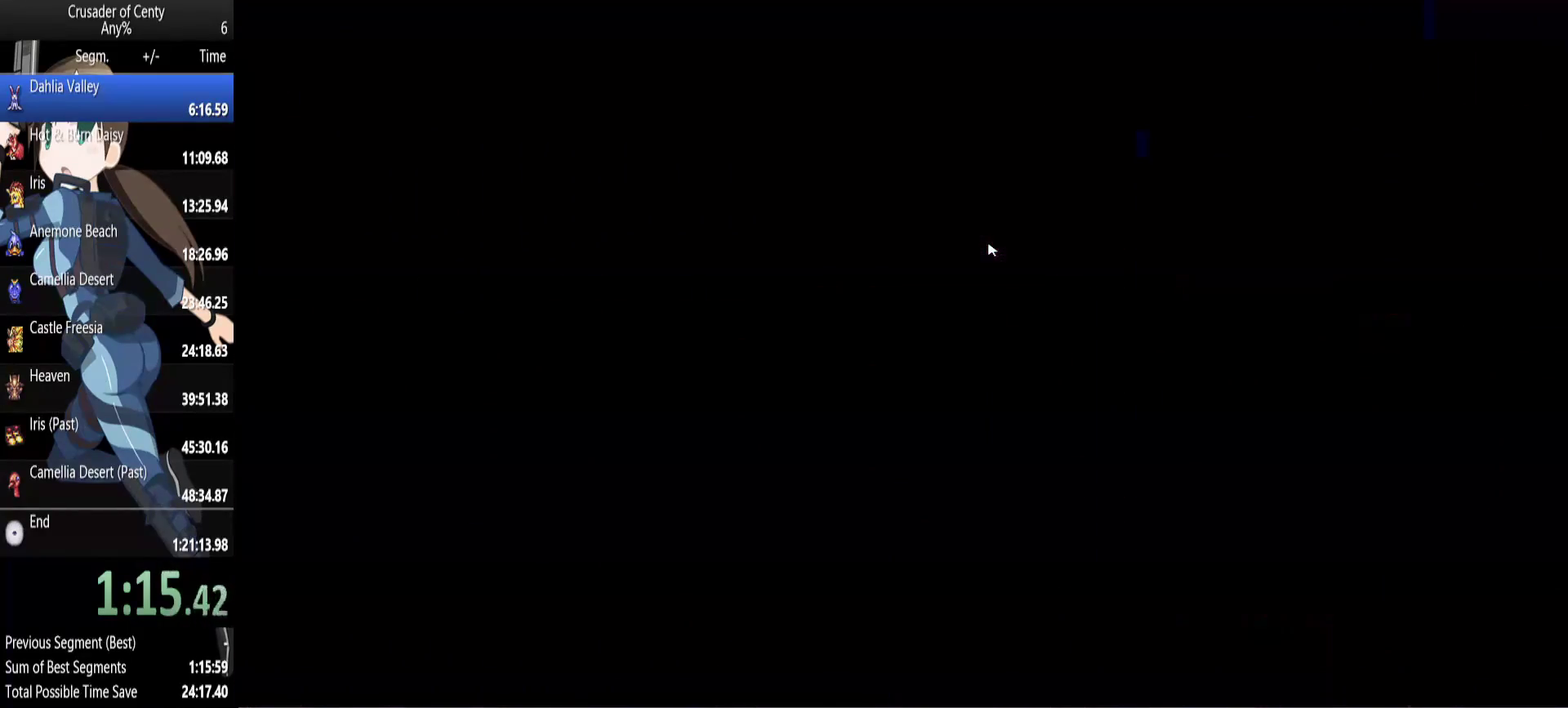
{"buttons": ["DPAD_DOWN"], "events": []}